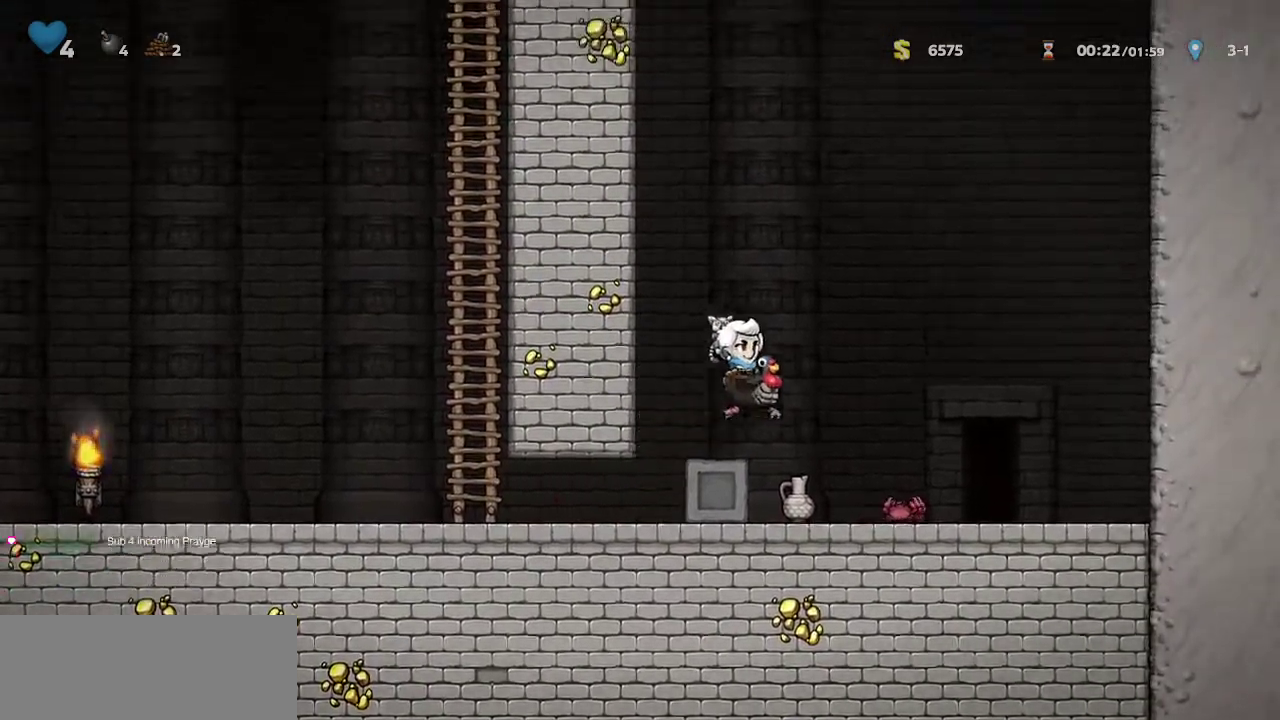
Gameplay with keyboard; each line is a JSON object with the keys held at the frame after it. "events" lists presses ("down") and releases ("up") of "bomb", "door", "down", "escape", "jump", "left", "right", "rope", "tab", "up", "walk" and "whip" between this image and that frame as [ms after this image, input, new state], when the widget could be followed in between. No other keys are recorded. Mouse input is not recorded. Key names are as the overlay labels them; some are game actions (e.g. jump) rather than physical keys.
{"keys": ["door"], "events": [[83, "jump", "up"], [417, "door", "down"], [417, "right", "up"]]}
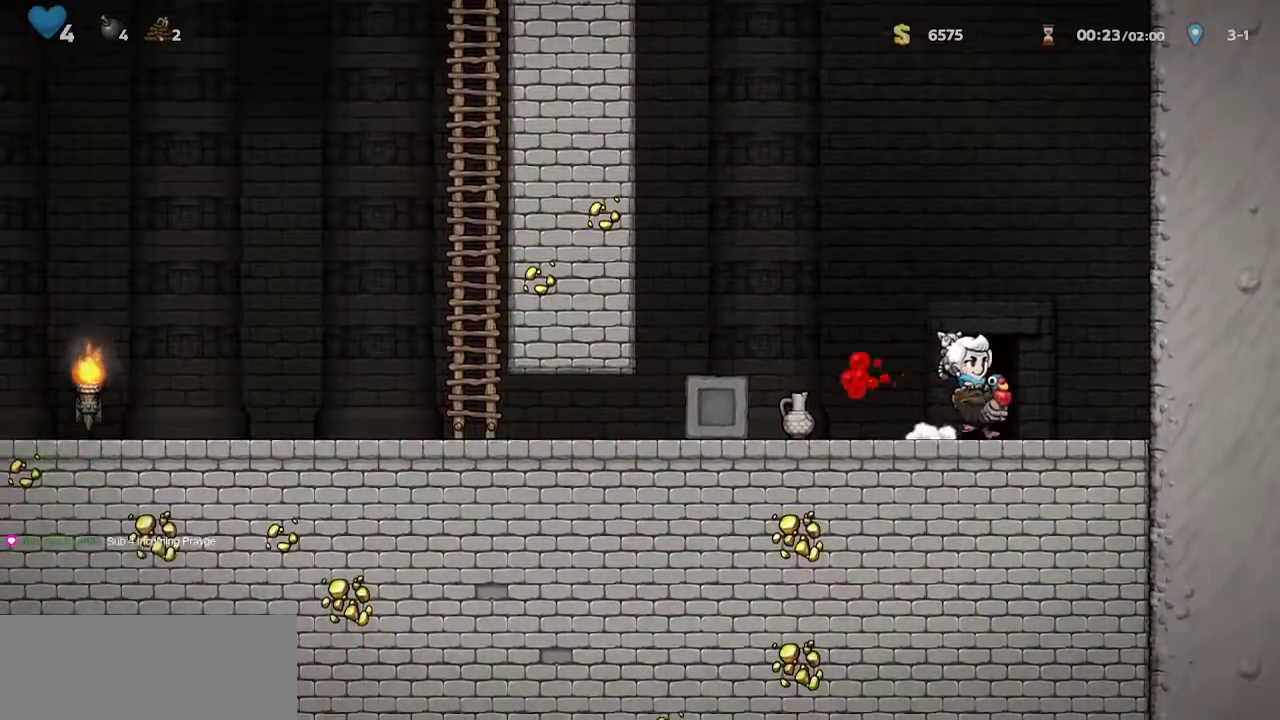
{"keys": ["jump"], "events": [[100, "jump", "down"], [150, "door", "up"]]}
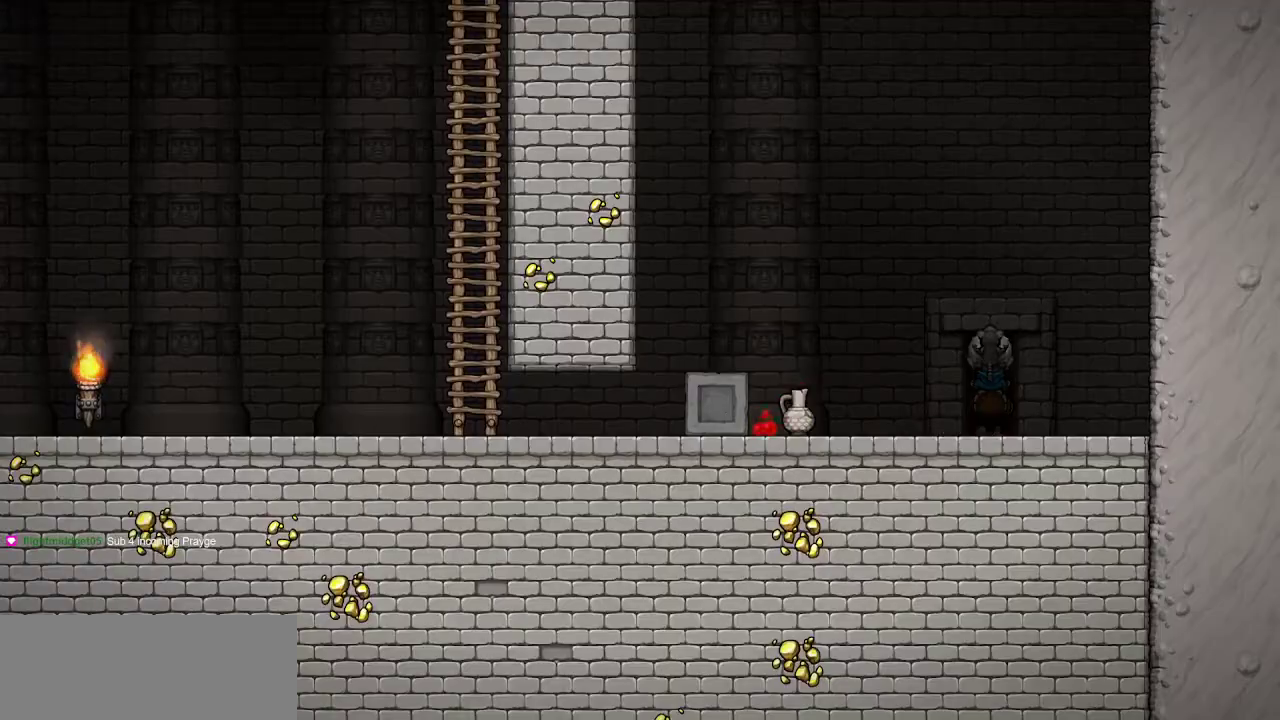
{"keys": ["jump"], "events": []}
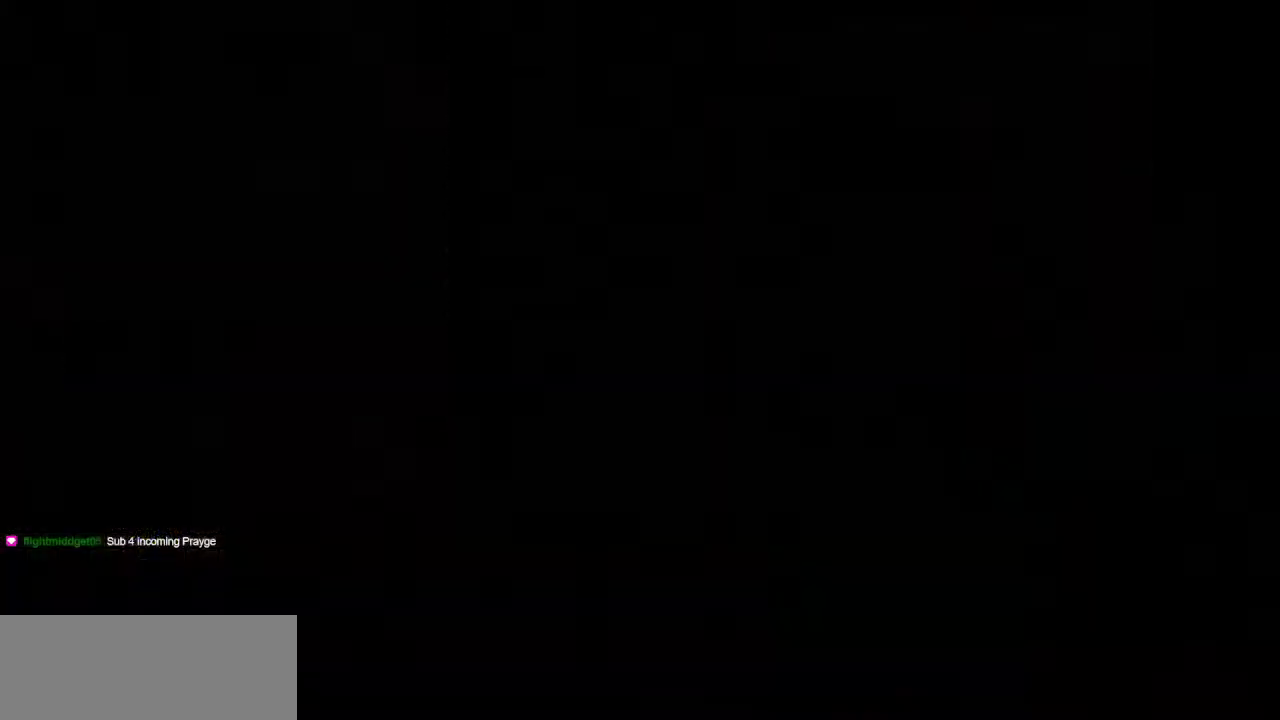
{"keys": ["jump", "right"], "events": [[367, "right", "down"]]}
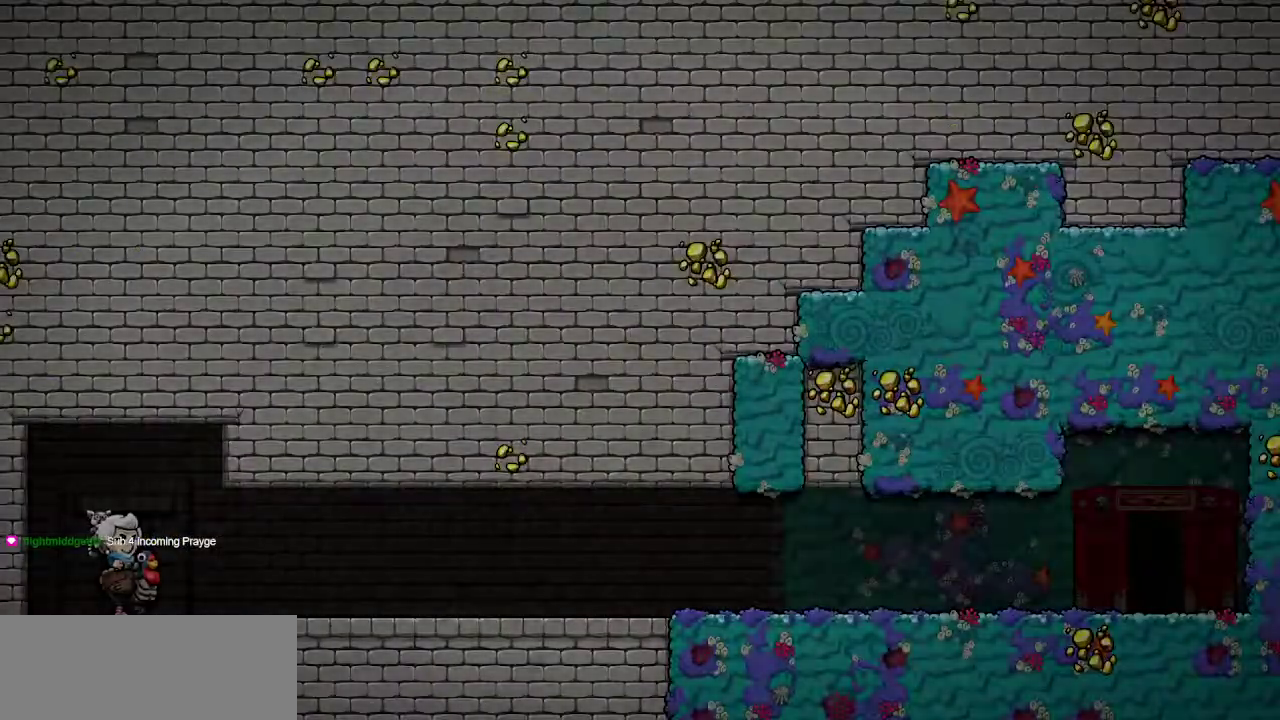
{"keys": ["right"], "events": [[100, "jump", "up"]]}
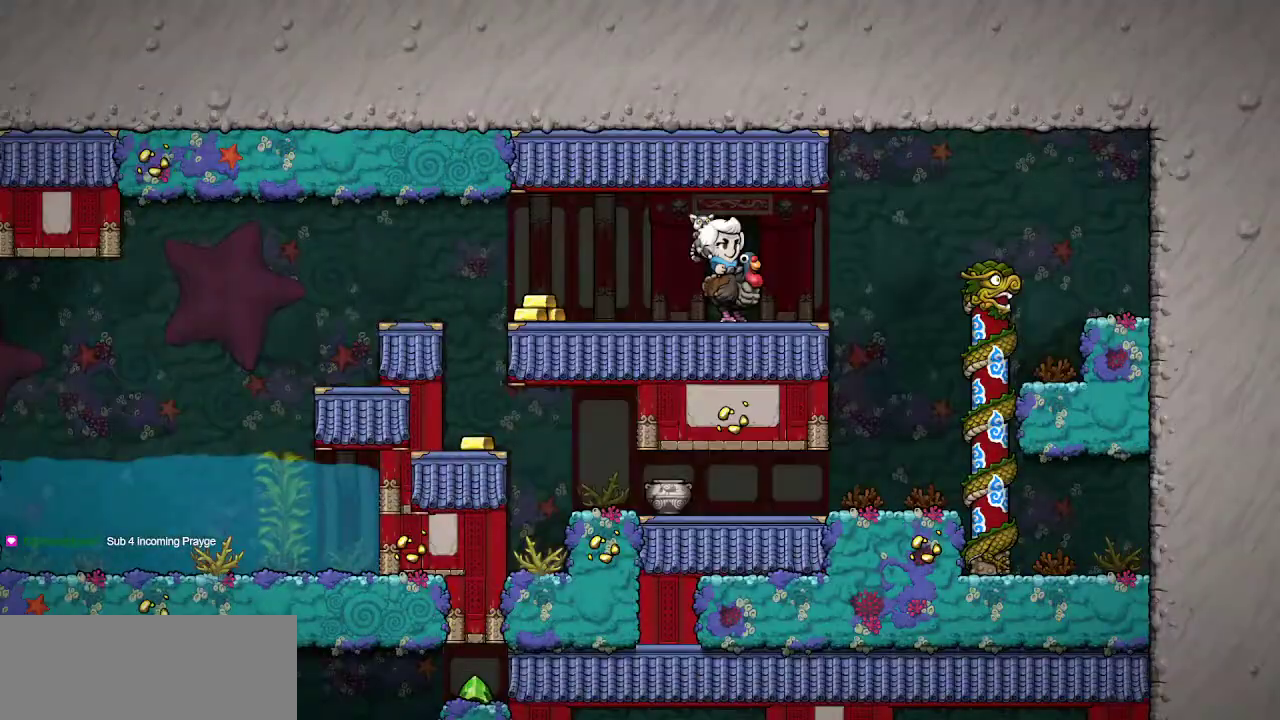
{"keys": ["left"], "events": [[117, "left", "down"], [167, "right", "up"]]}
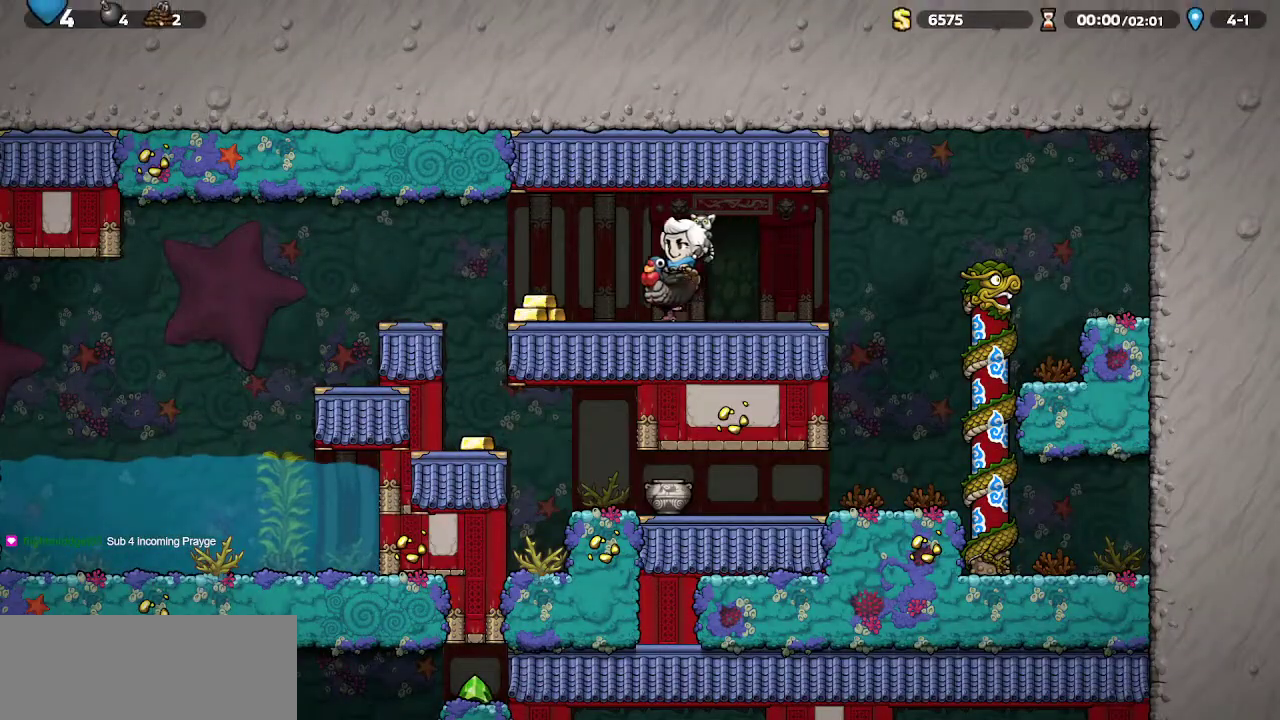
{"keys": ["left"], "events": [[317, "jump", "down"], [417, "jump", "up"]]}
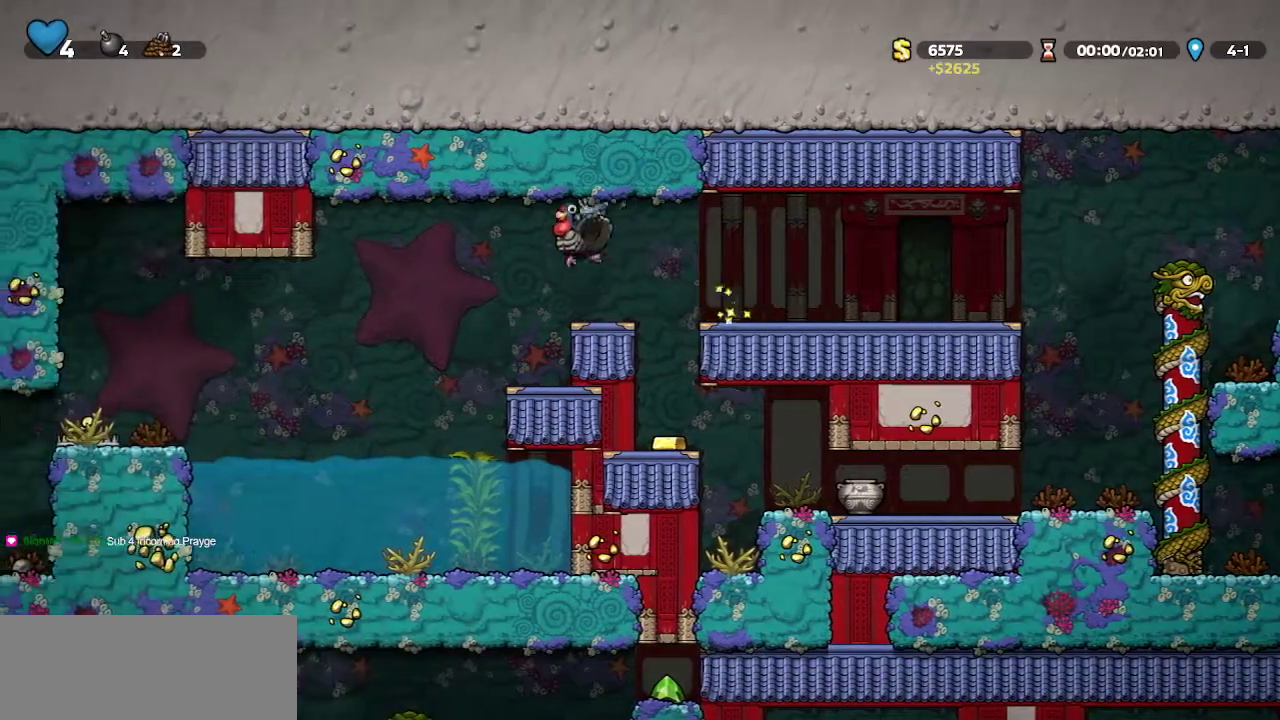
{"keys": ["jump", "left"], "events": [[383, "jump", "down"], [417, "door", "down"], [467, "door", "up"]]}
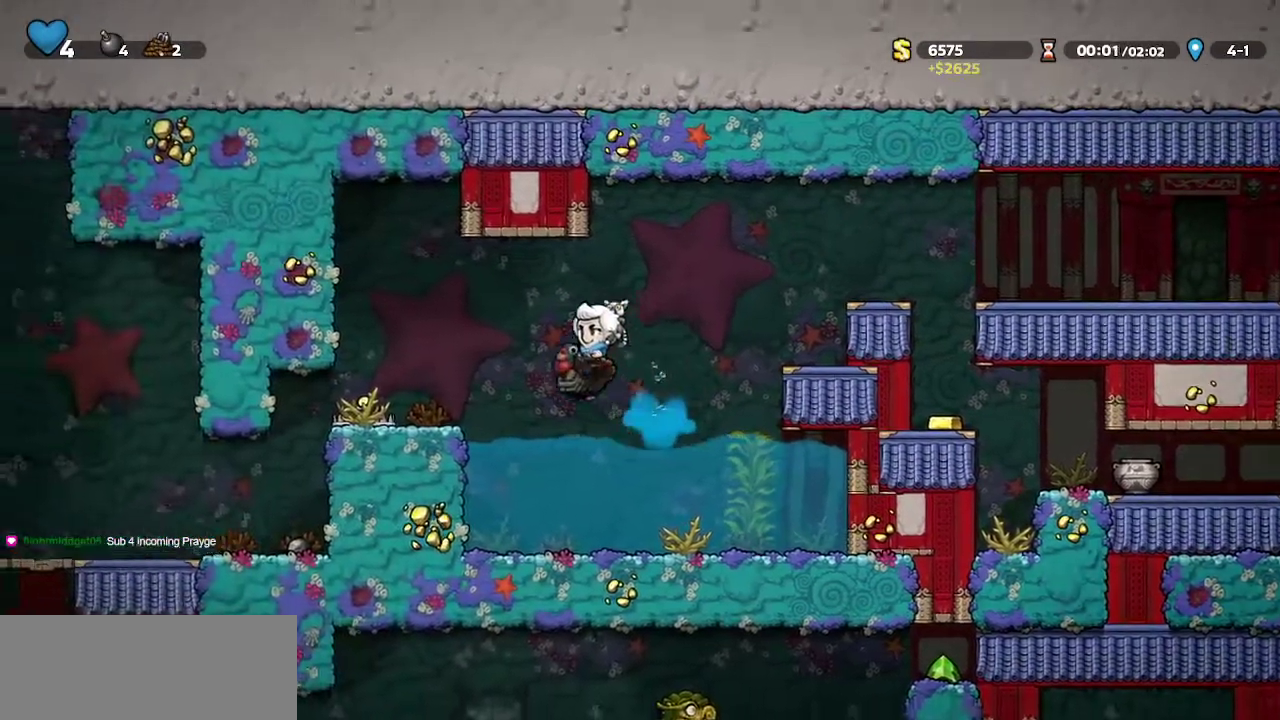
{"keys": ["walk", "whip"], "events": [[67, "jump", "up"], [150, "walk", "down"], [350, "left", "up"], [350, "whip", "down"]]}
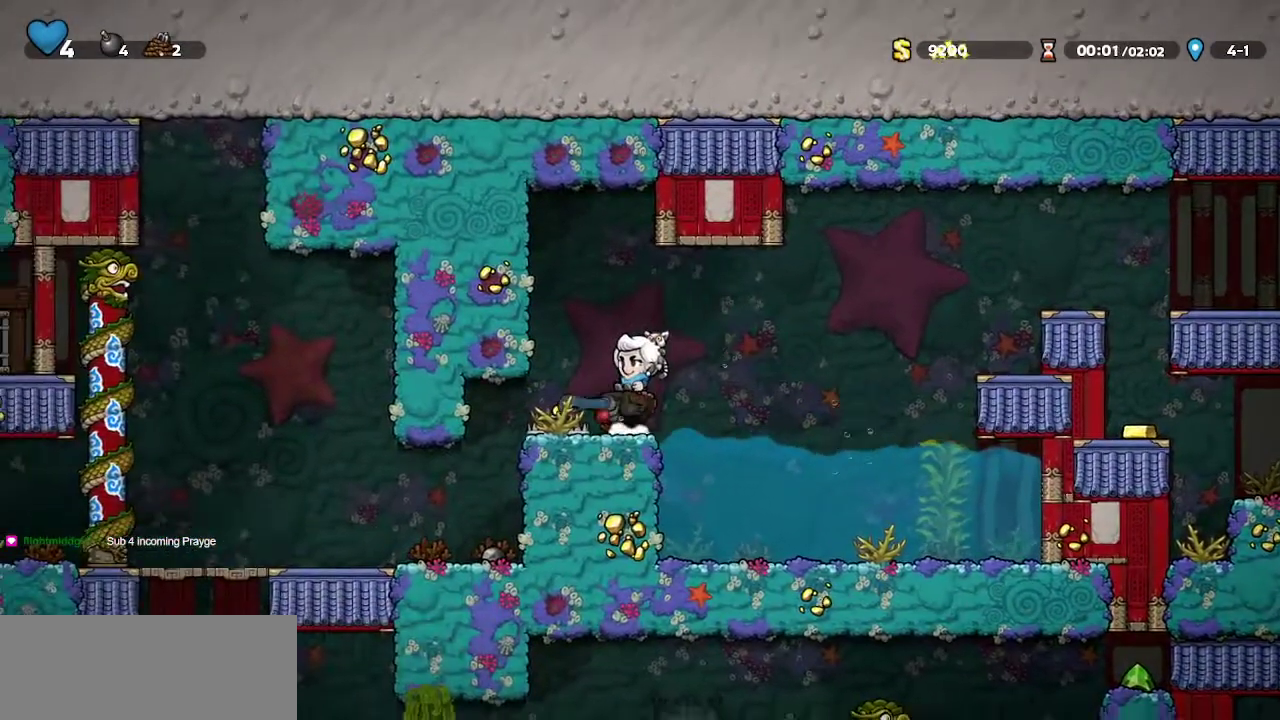
{"keys": ["left"], "events": [[83, "whip", "up"], [217, "walk", "up"], [267, "left", "down"]]}
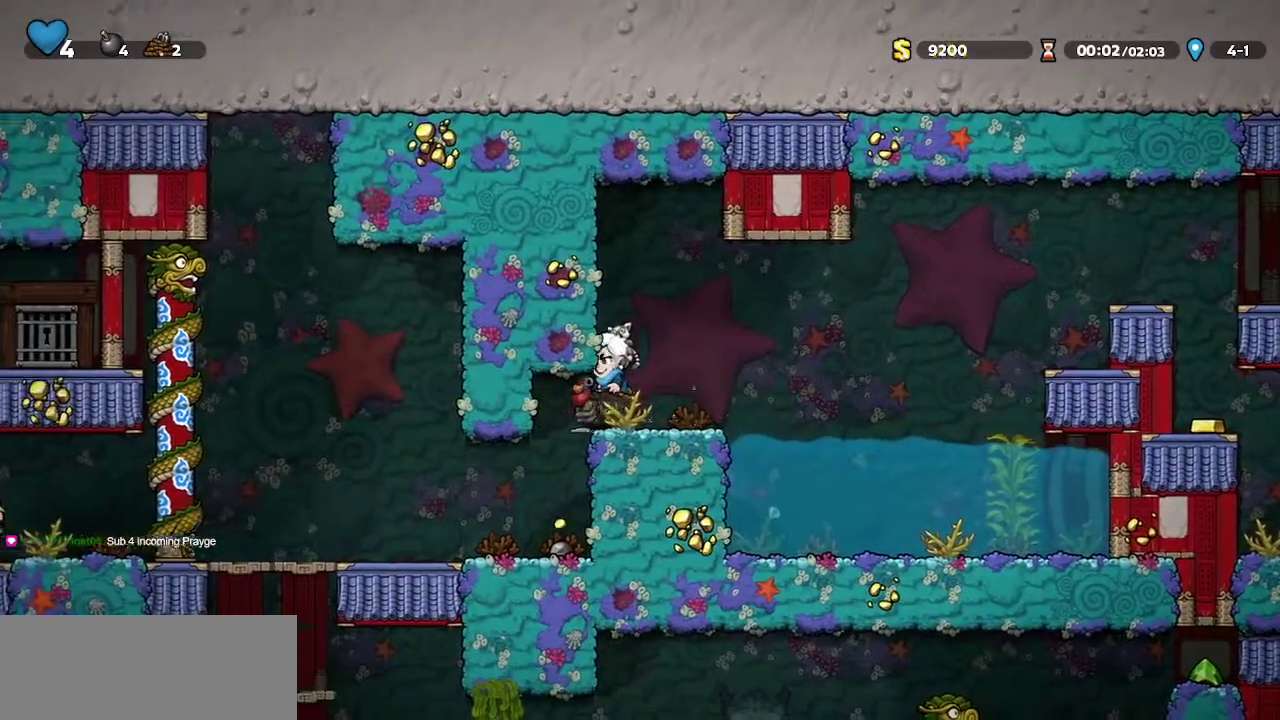
{"keys": ["left"], "events": []}
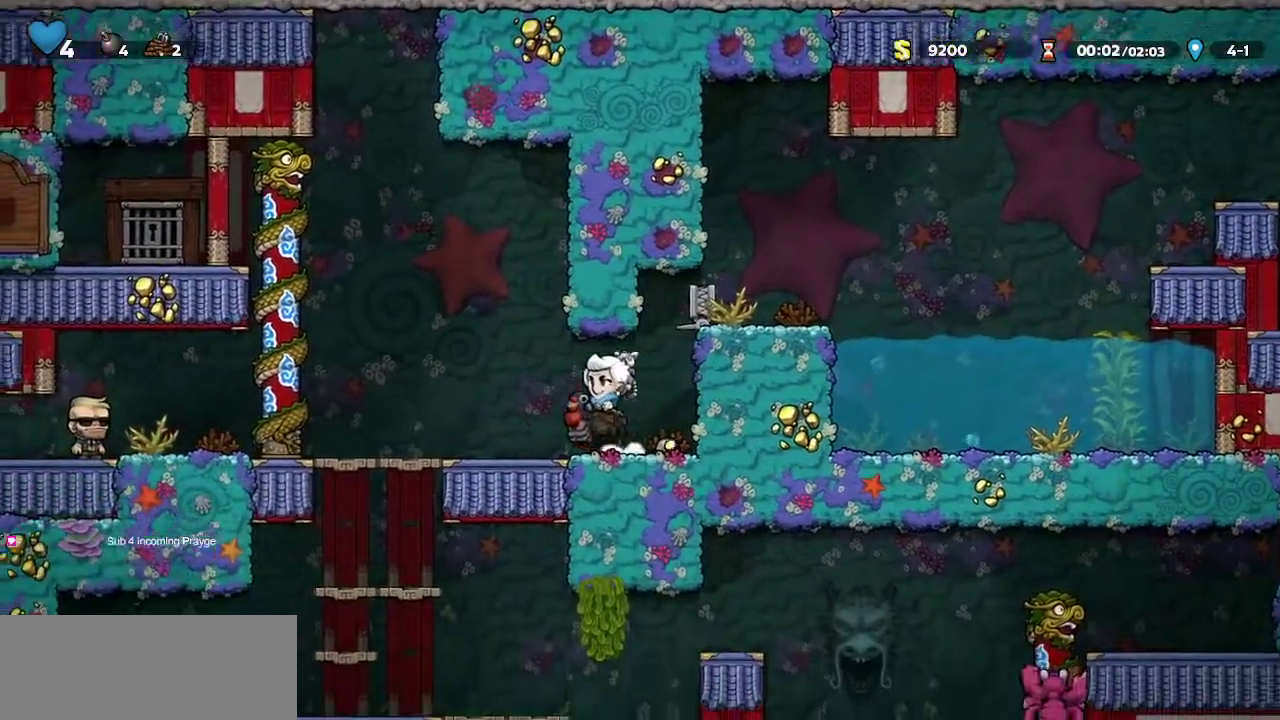
{"keys": ["down", "jump", "walk"], "events": [[333, "down", "down"], [350, "left", "up"], [400, "jump", "down"], [483, "walk", "down"]]}
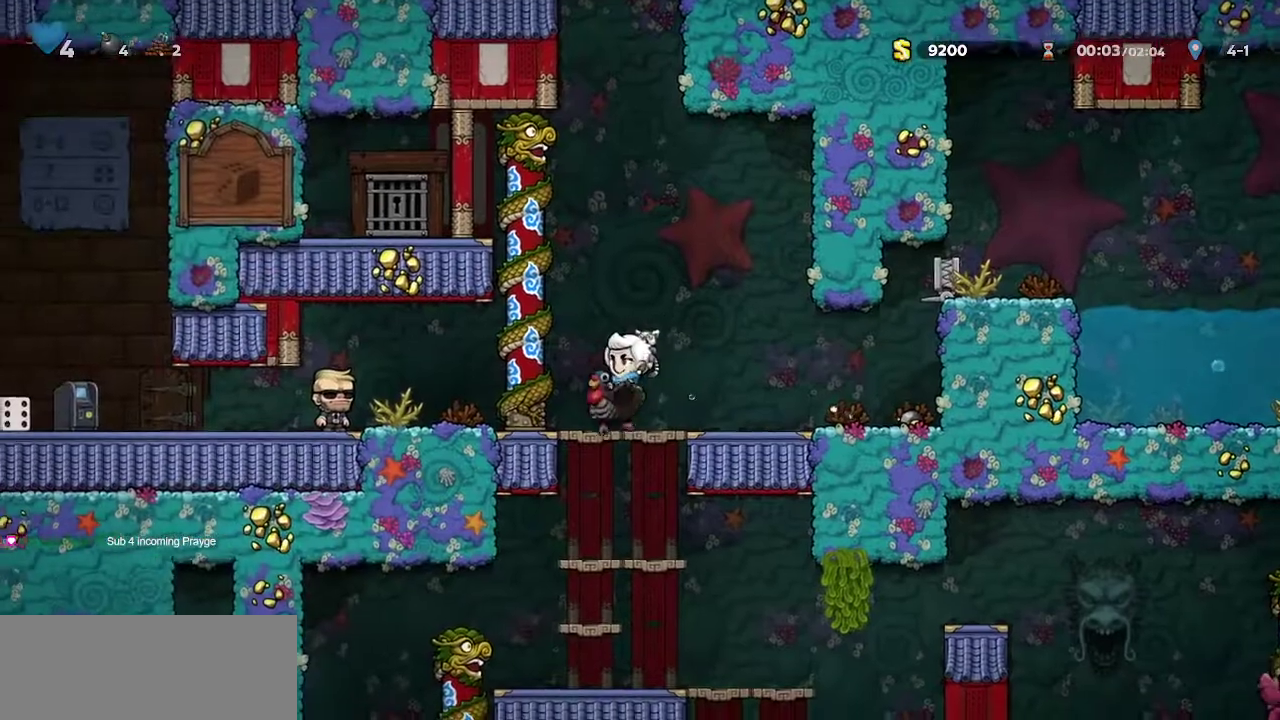
{"keys": ["down", "walk"], "events": [[83, "jump", "up"], [267, "jump", "down"], [417, "jump", "up"]]}
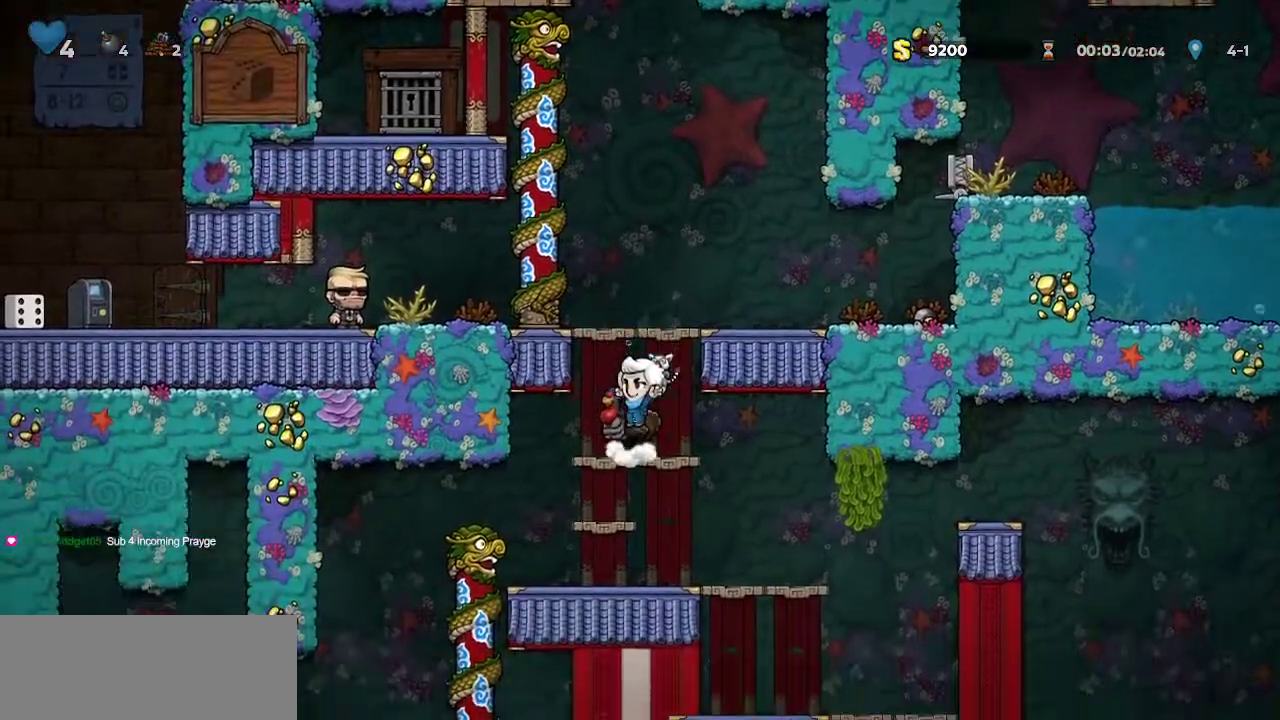
{"keys": ["jump", "walk"], "events": [[100, "jump", "down"], [183, "jump", "up"], [283, "down", "up"], [467, "jump", "down"]]}
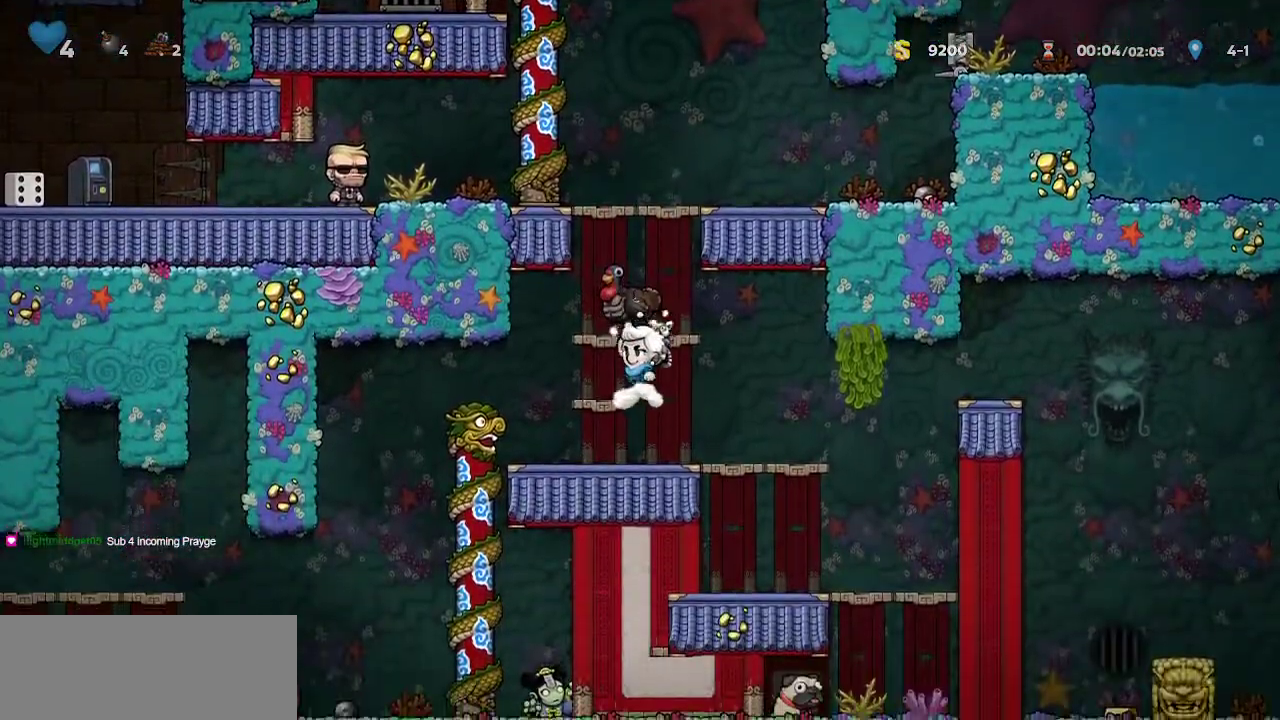
{"keys": ["walk"], "events": [[167, "jump", "up"], [400, "jump", "down"], [483, "jump", "up"]]}
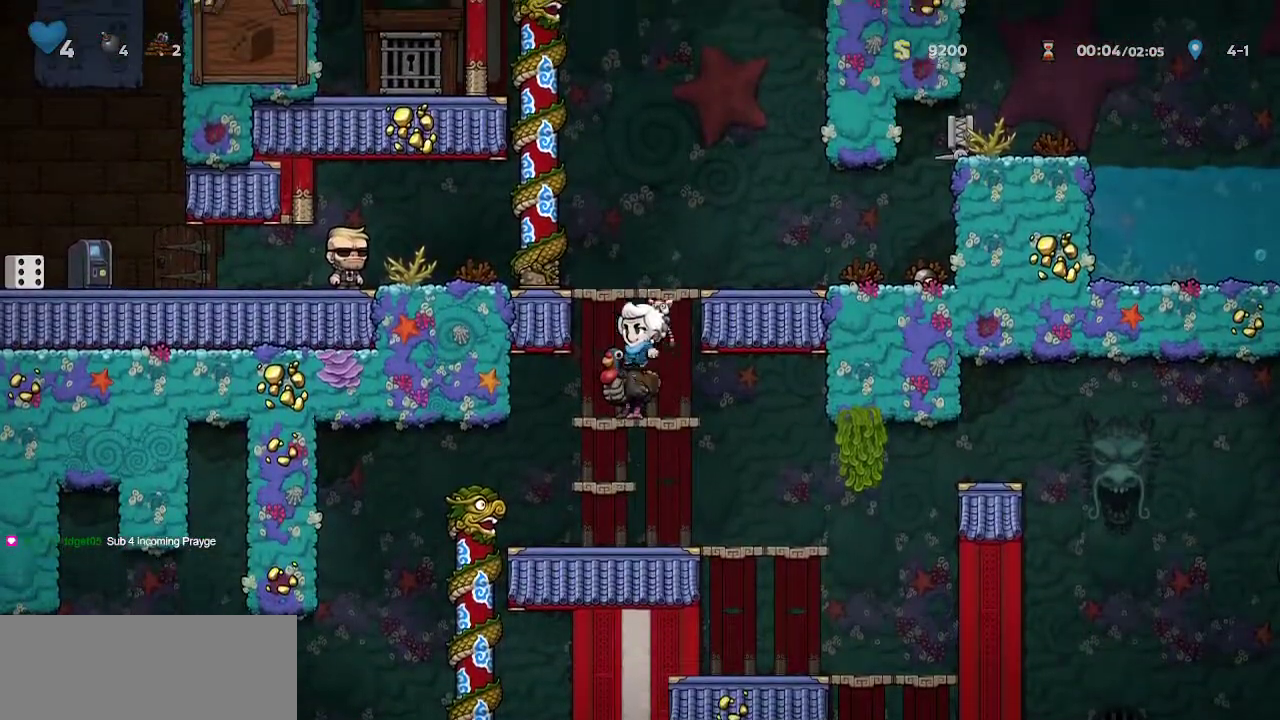
{"keys": ["left"], "events": [[167, "left", "down"], [267, "walk", "up"]]}
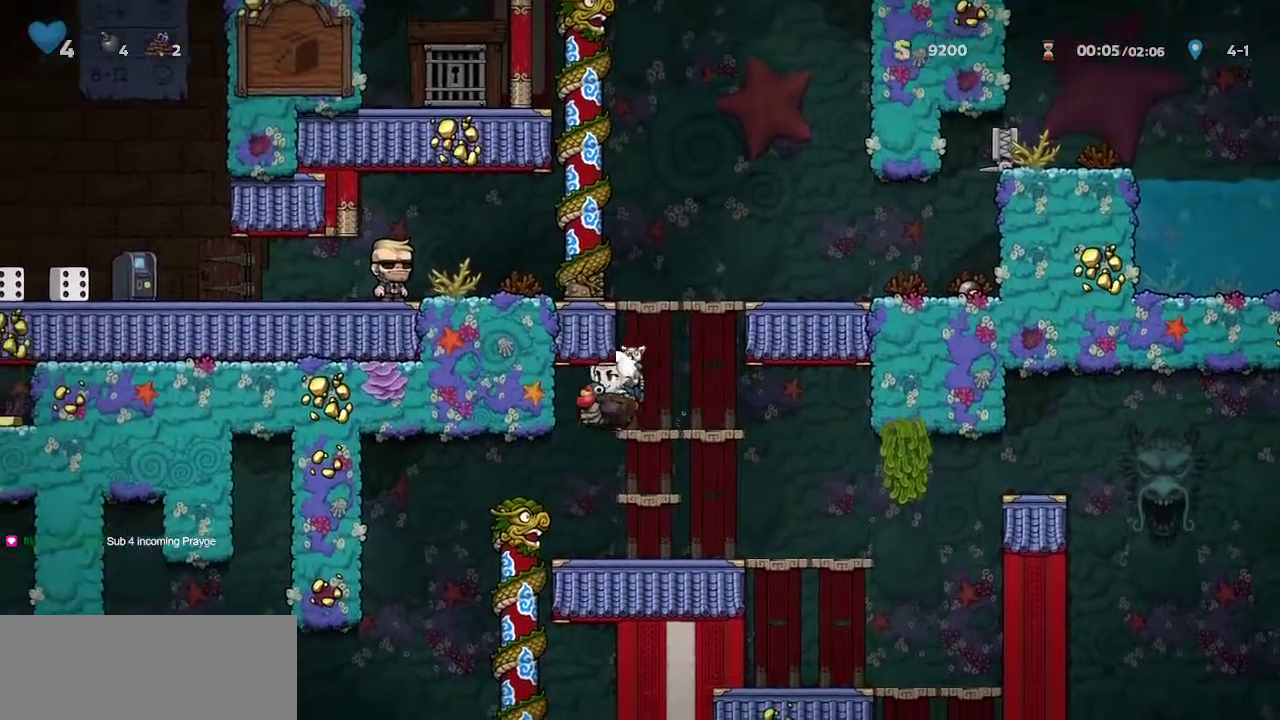
{"keys": ["left"], "events": []}
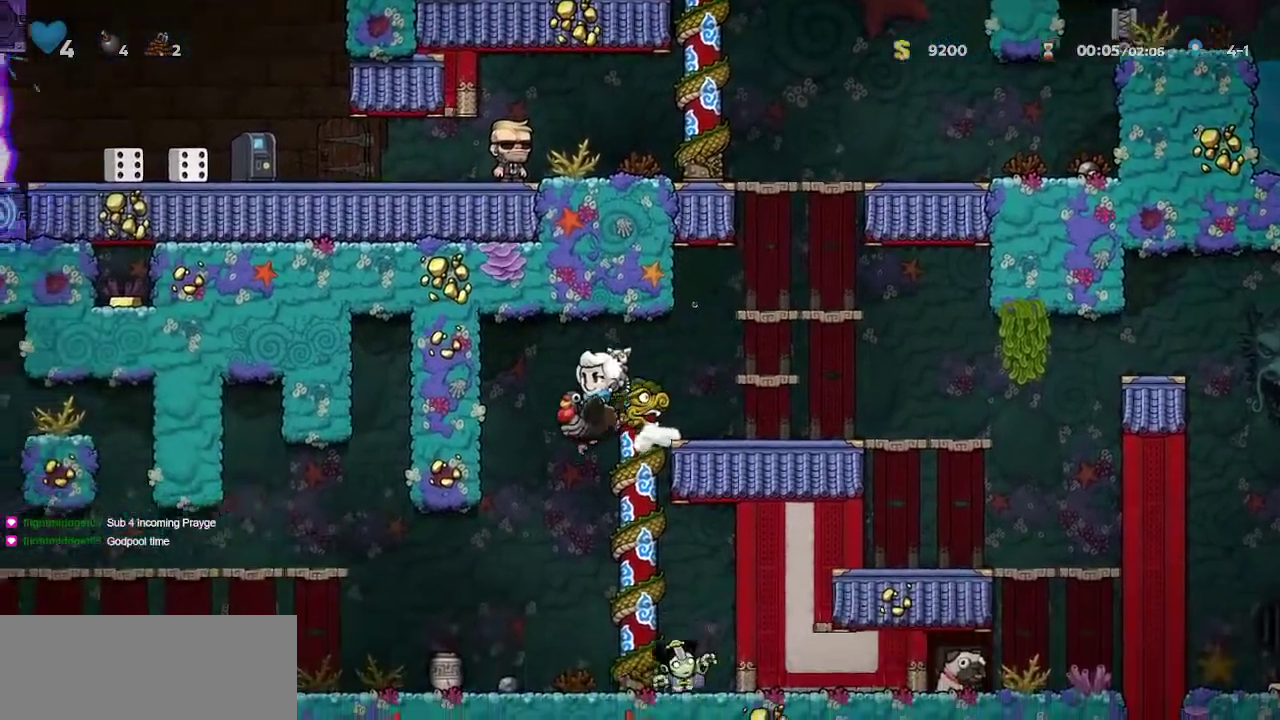
{"keys": ["left"], "events": []}
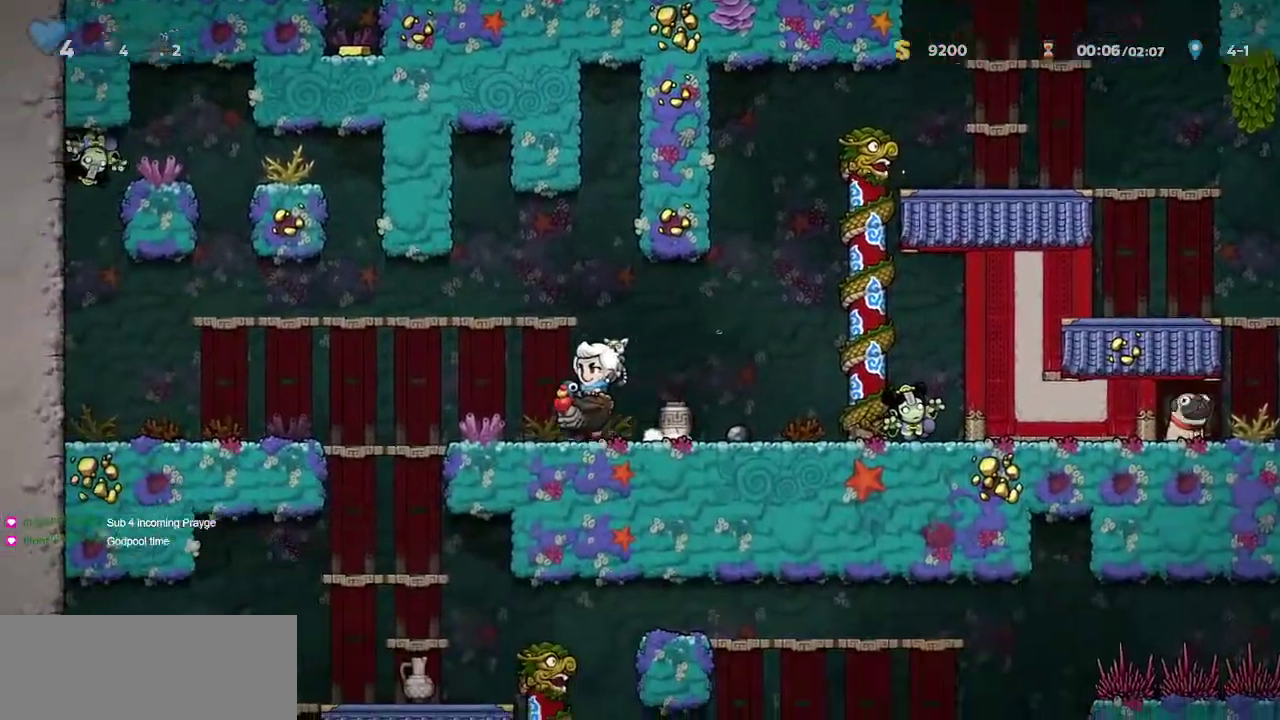
{"keys": ["down", "walk"], "events": [[267, "down", "down"], [267, "left", "up"], [317, "jump", "down"], [417, "walk", "down"], [450, "jump", "up"]]}
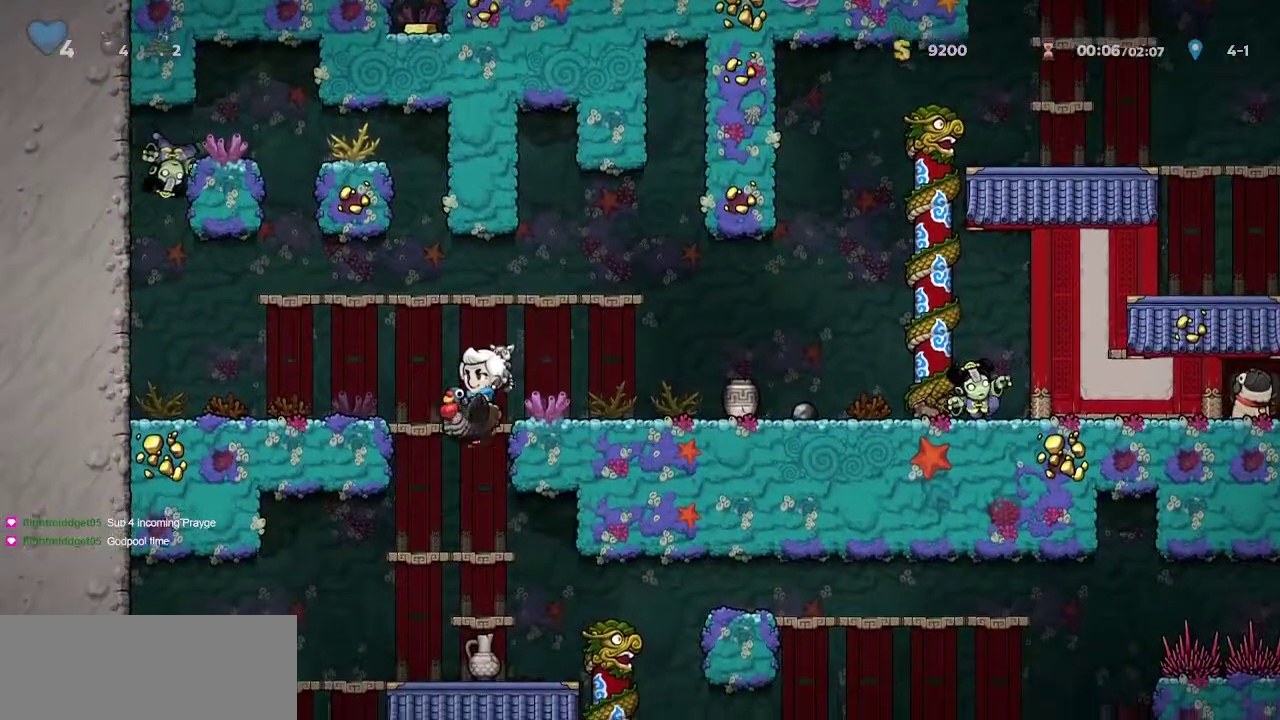
{"keys": ["right"], "events": [[183, "jump", "down"], [283, "down", "up"], [283, "jump", "up"], [333, "right", "down"], [333, "walk", "up"]]}
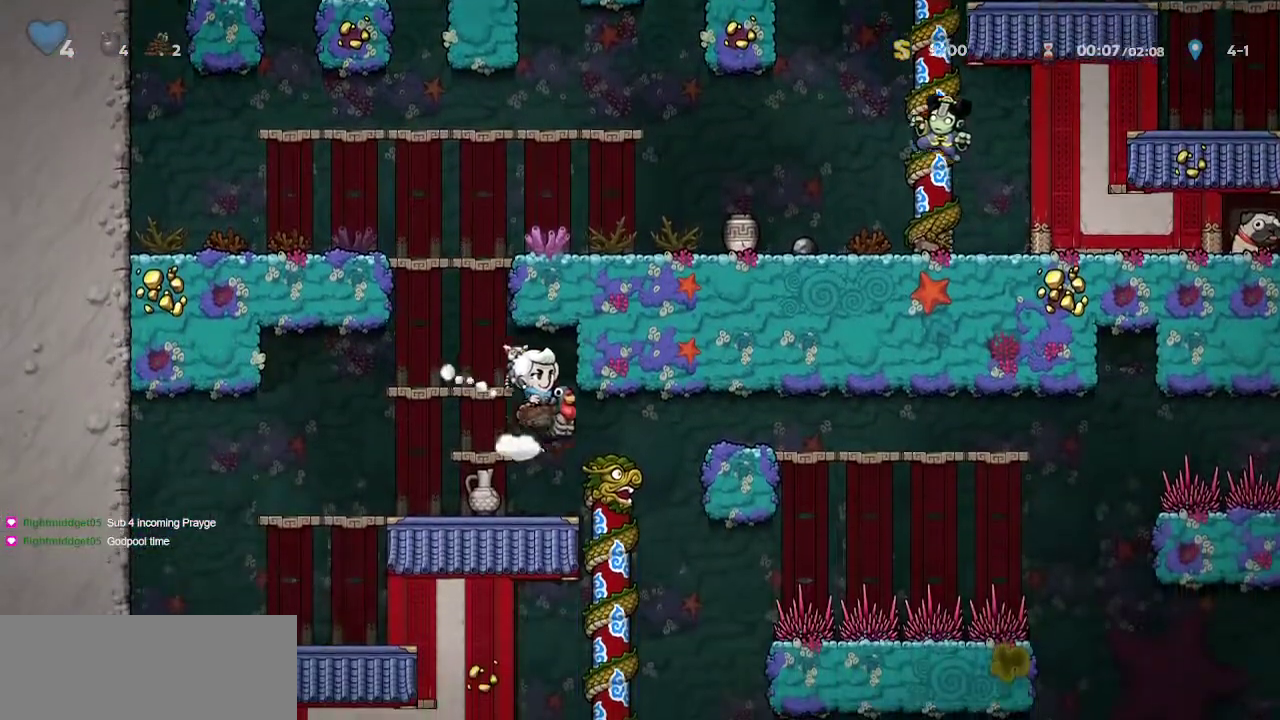
{"keys": ["right", "walk"], "events": [[67, "walk", "down"]]}
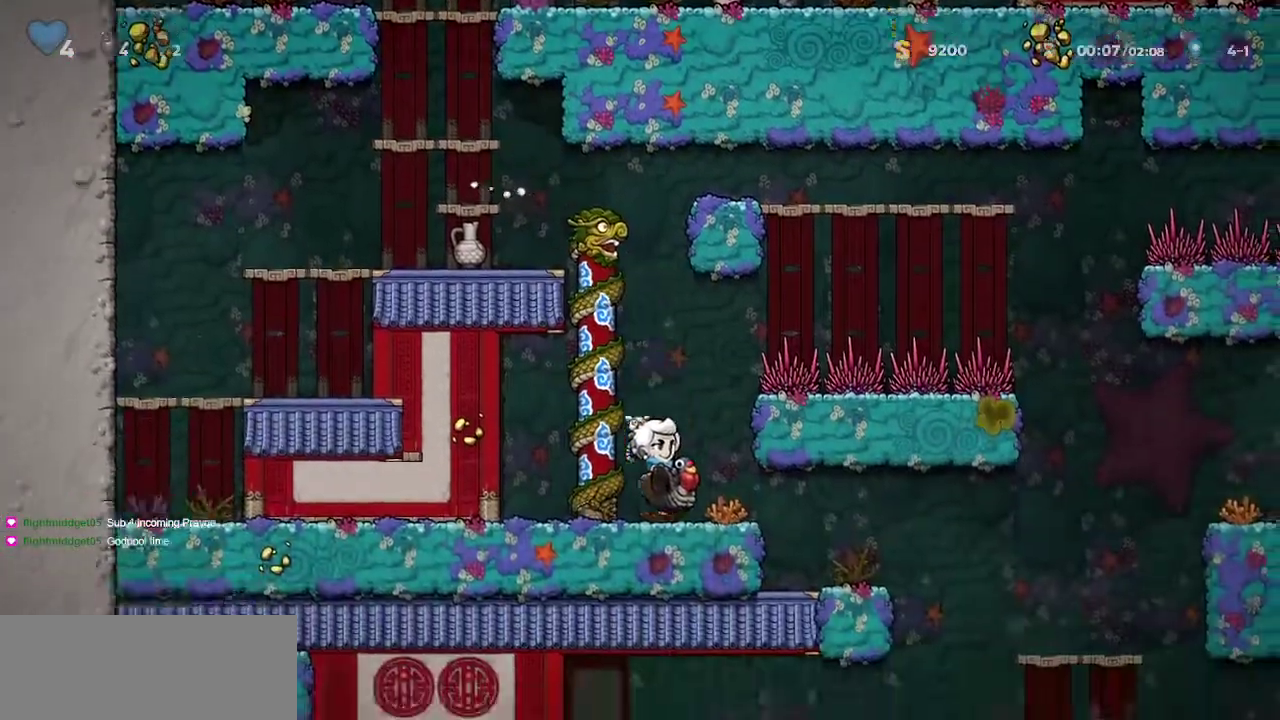
{"keys": ["right"], "events": [[33, "walk", "up"]]}
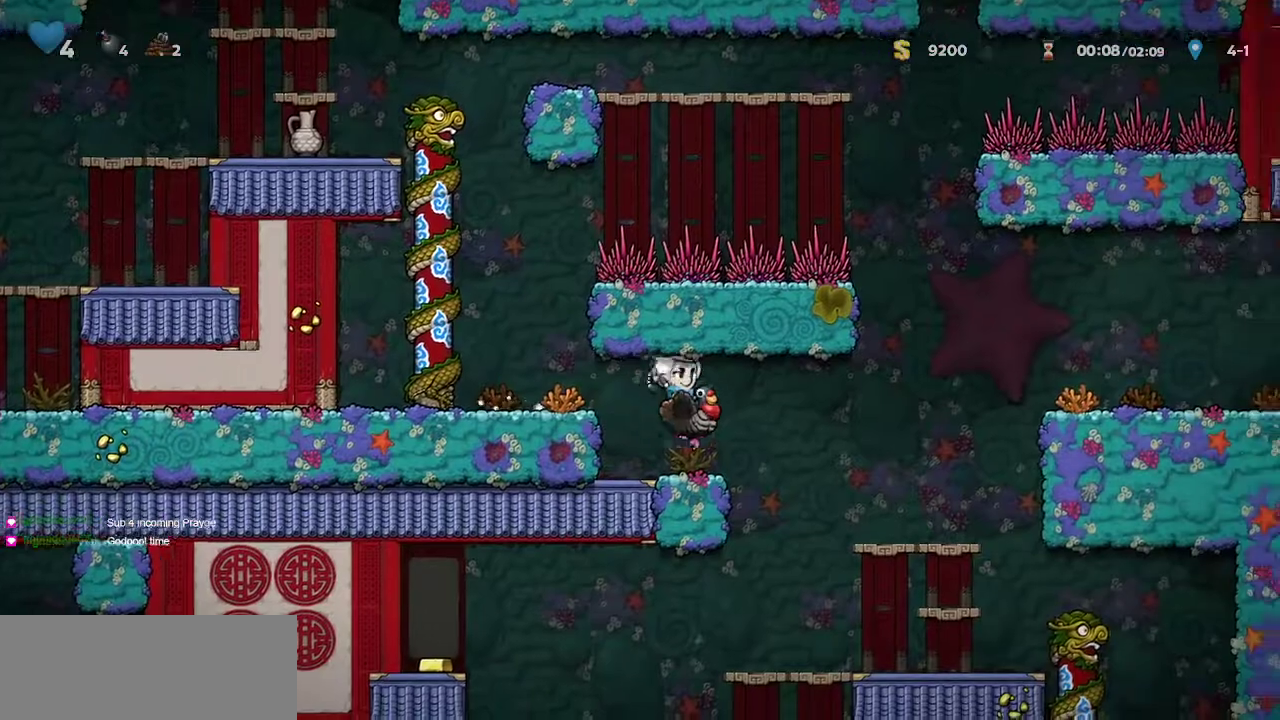
{"keys": ["left"], "events": [[183, "walk", "down"], [283, "right", "up"], [383, "left", "down"], [383, "walk", "up"]]}
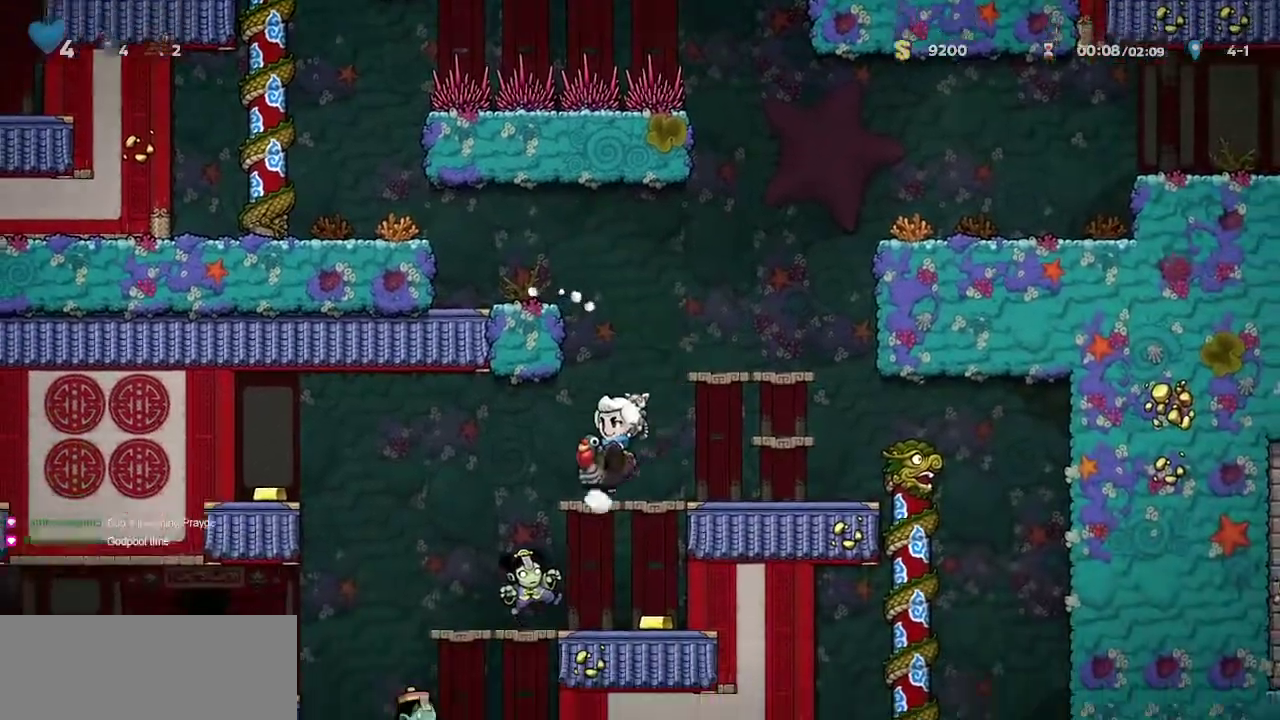
{"keys": ["jump", "left"], "events": [[483, "jump", "down"]]}
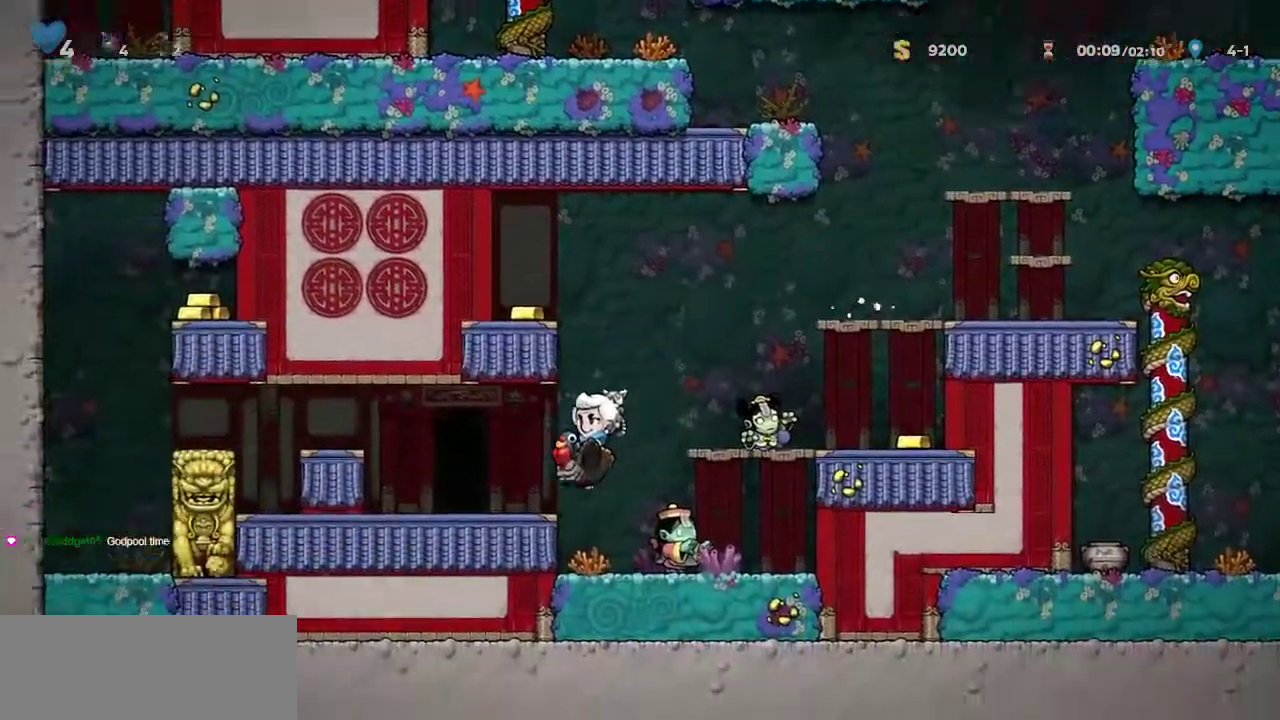
{"keys": ["walk"], "events": [[83, "jump", "up"], [217, "left", "up"], [217, "right", "down"], [217, "walk", "down"], [367, "right", "up"], [417, "door", "down"], [500, "door", "up"]]}
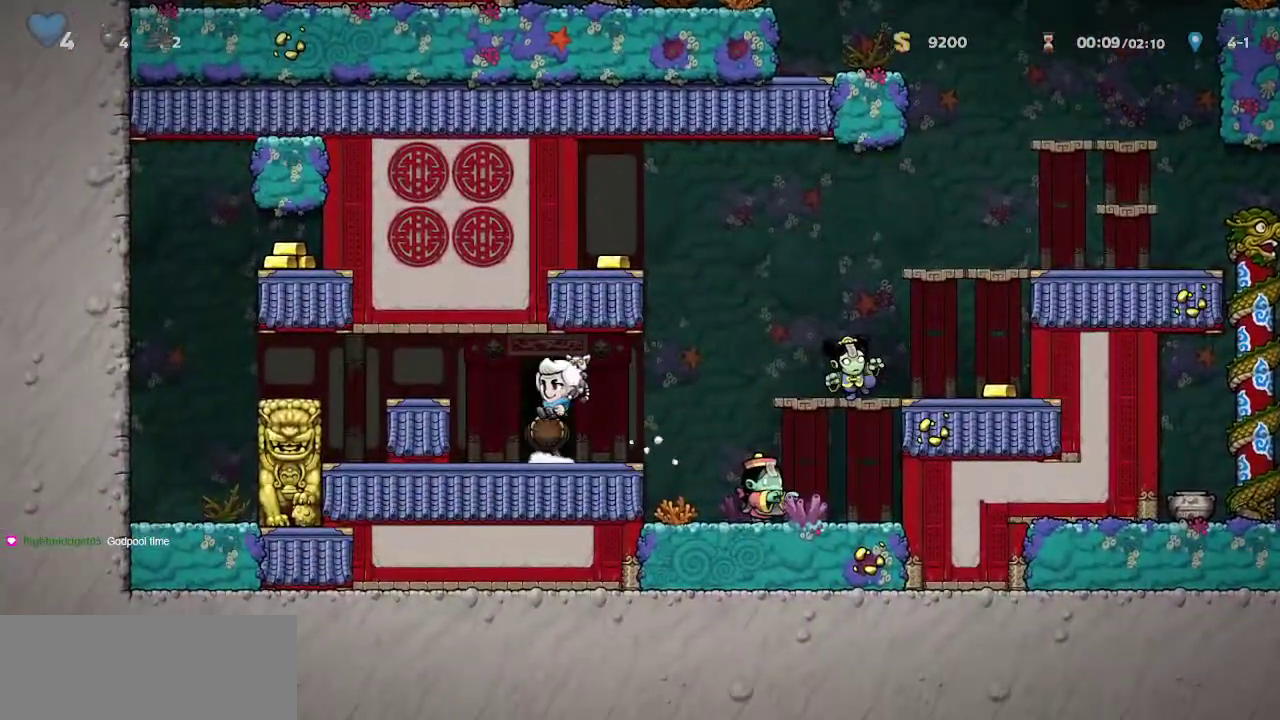
{"keys": ["jump"], "events": [[183, "walk", "up"], [283, "jump", "down"]]}
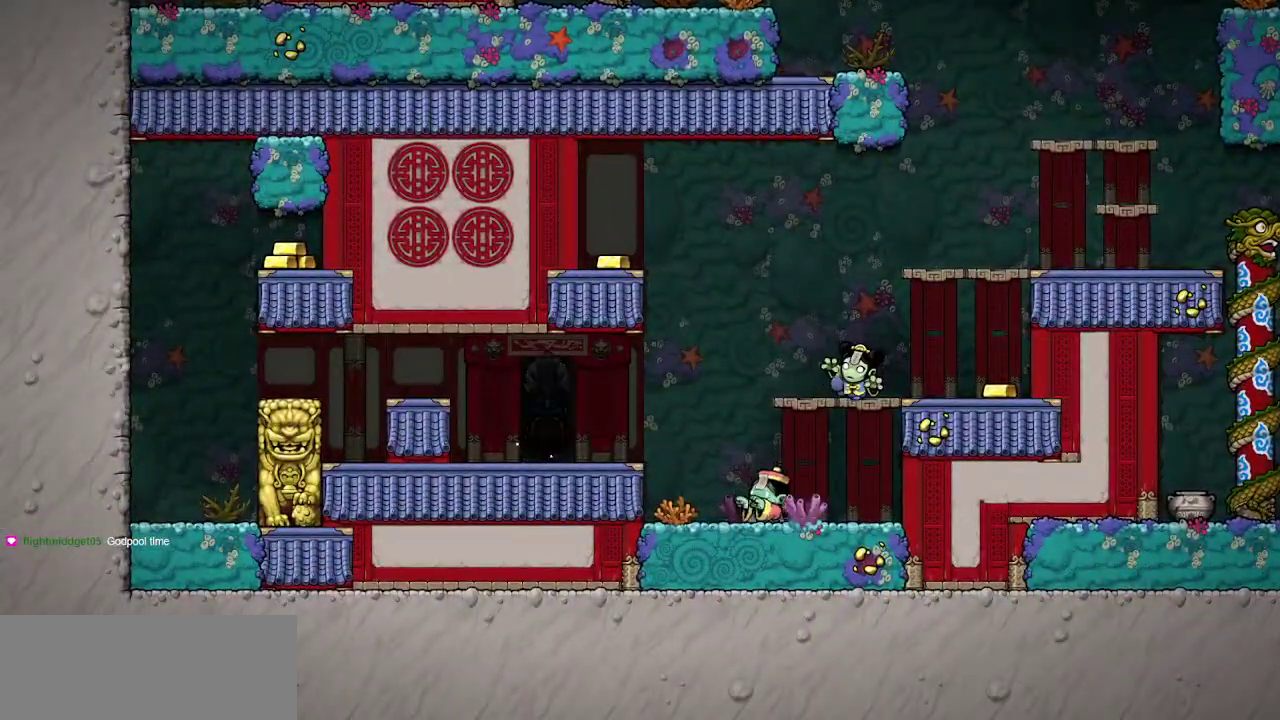
{"keys": ["jump"], "events": []}
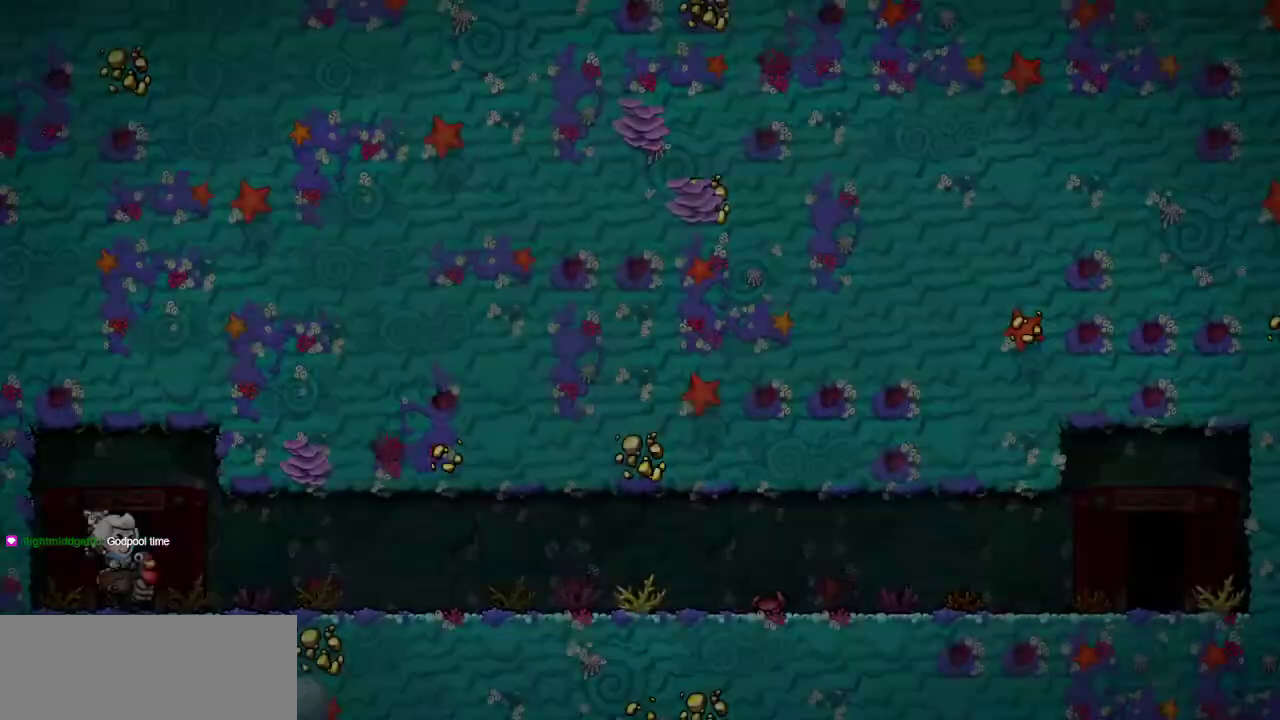
{"keys": ["jump", "right"], "events": [[500, "right", "down"]]}
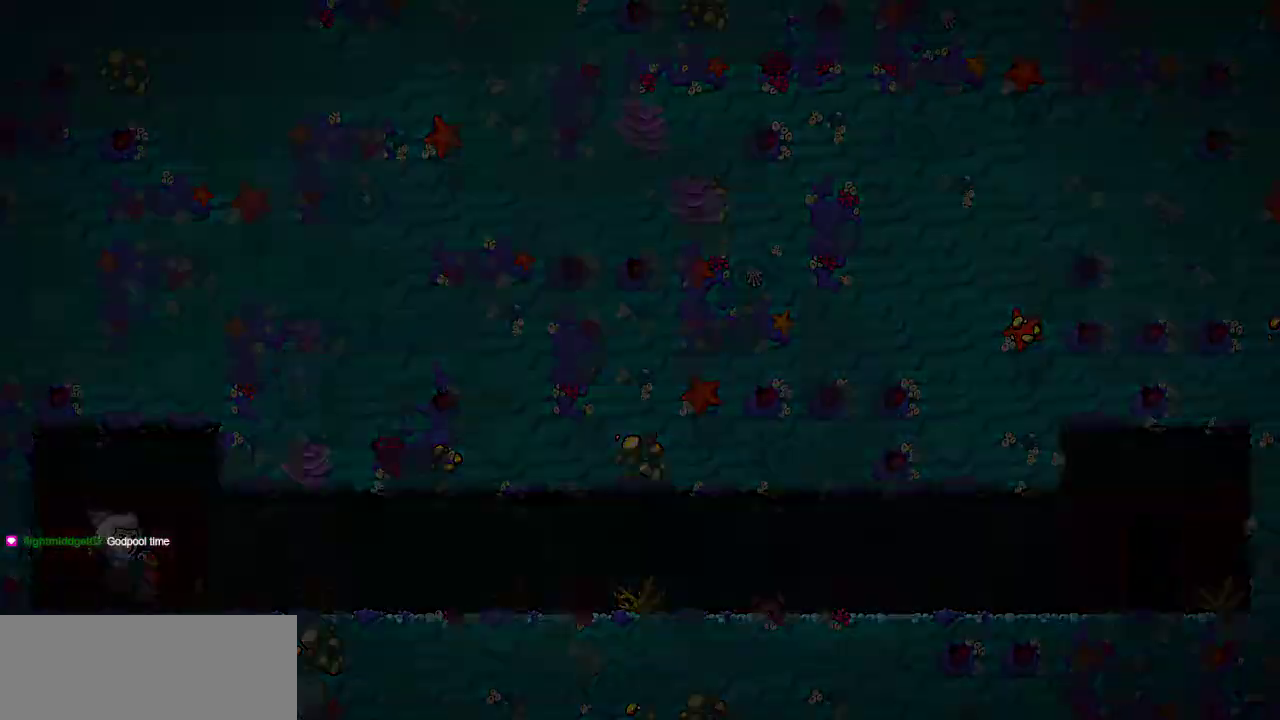
{"keys": ["right"], "events": [[233, "jump", "up"]]}
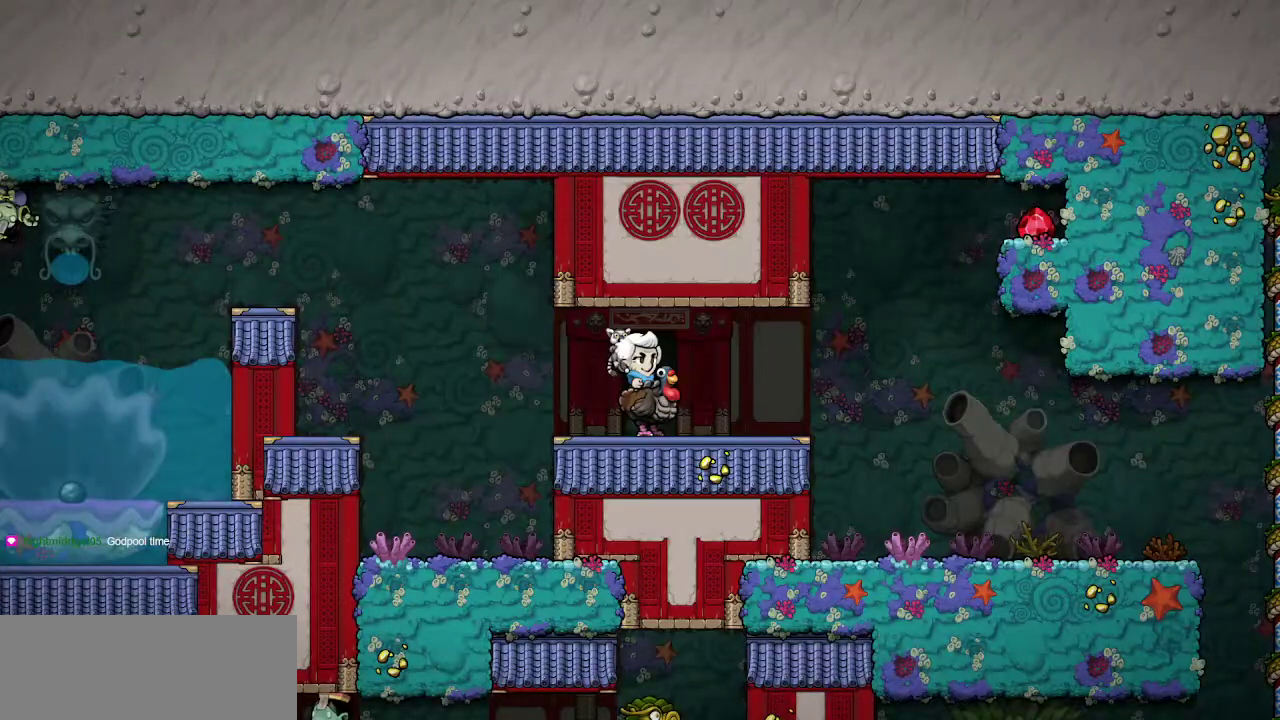
{"keys": ["right"], "events": [[400, "jump", "down"], [433, "jump", "up"]]}